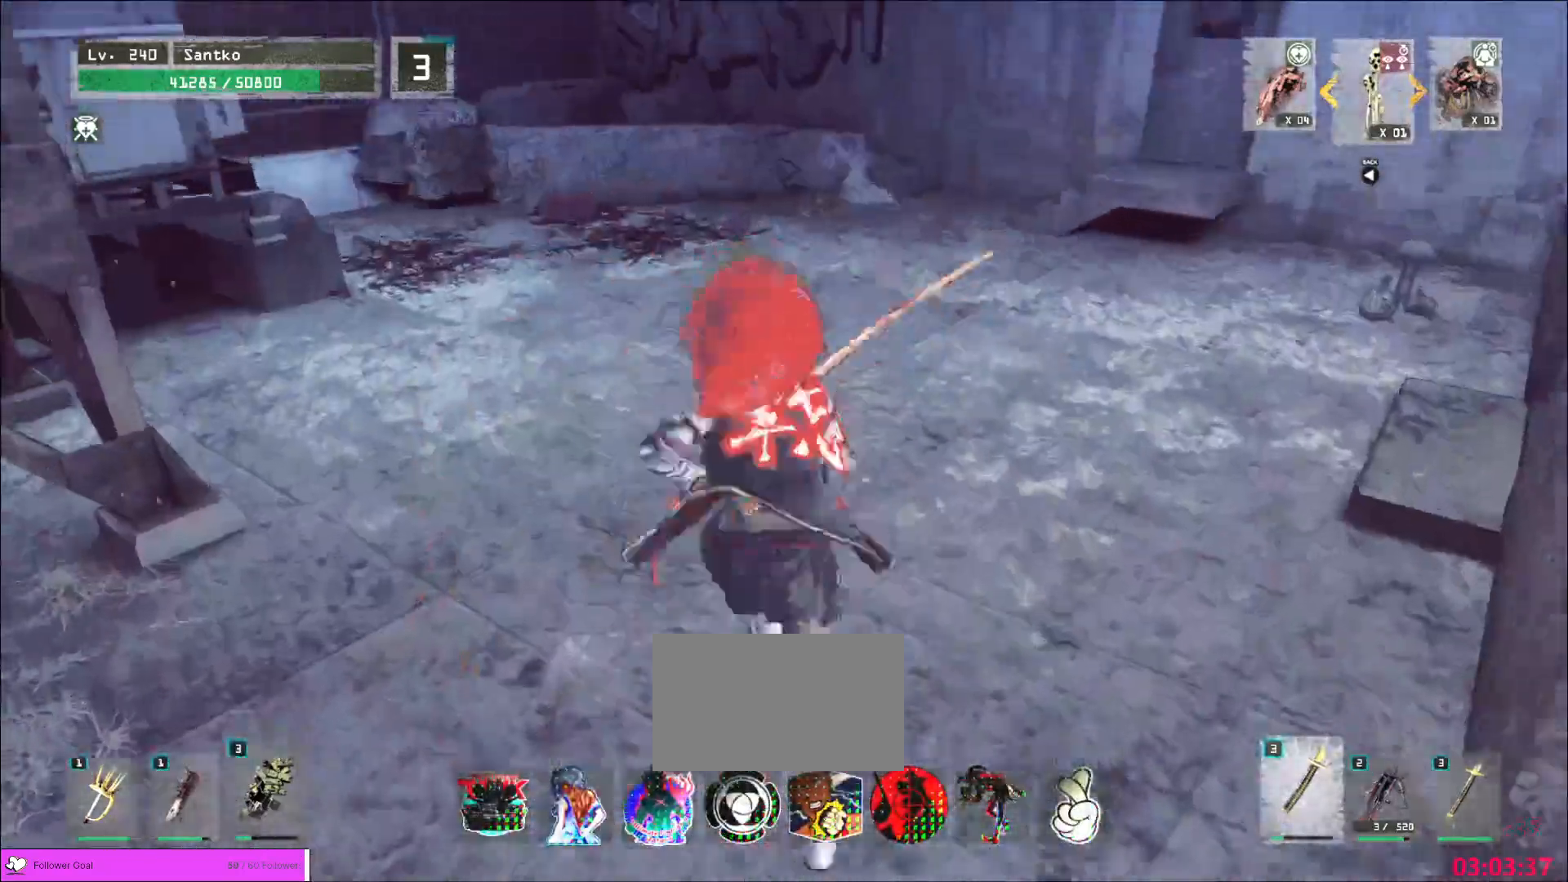
Gameplay with keyboard and mouse; each line is a JSON object with the keys and mouse buttons held at the frame after it. "events" lists presses ("down") and releases ("up") of "1", "2", "3", "4", "5", "a", "alt", "b", "c", "ctrl", "d", "e", "f", "g", "q", "r", "s", "shift", "space", "t", "tab", "v", "w", "x", "z", "mouse_left", "mouse_wheel", "mouse_right", "mouse_mb4" and "mouse_mb5" between this image and that frame as [ms after this image, input, new state], when the widget could be followed in between. "mouse_left", "mouse_wheel", "mouse_right", "mouse_mb4", "mouse_mb5" = the "left", "wheel", "right", "mb4", "mb5" buttons of the "mouse" list. No other keys are recorded. "wheel" means that the mouse wheel is clicked or scrolled. Not read: mouse_move.
{"keys": ["d", "w"], "mouse": [], "events": [[240, "d", "down"]]}
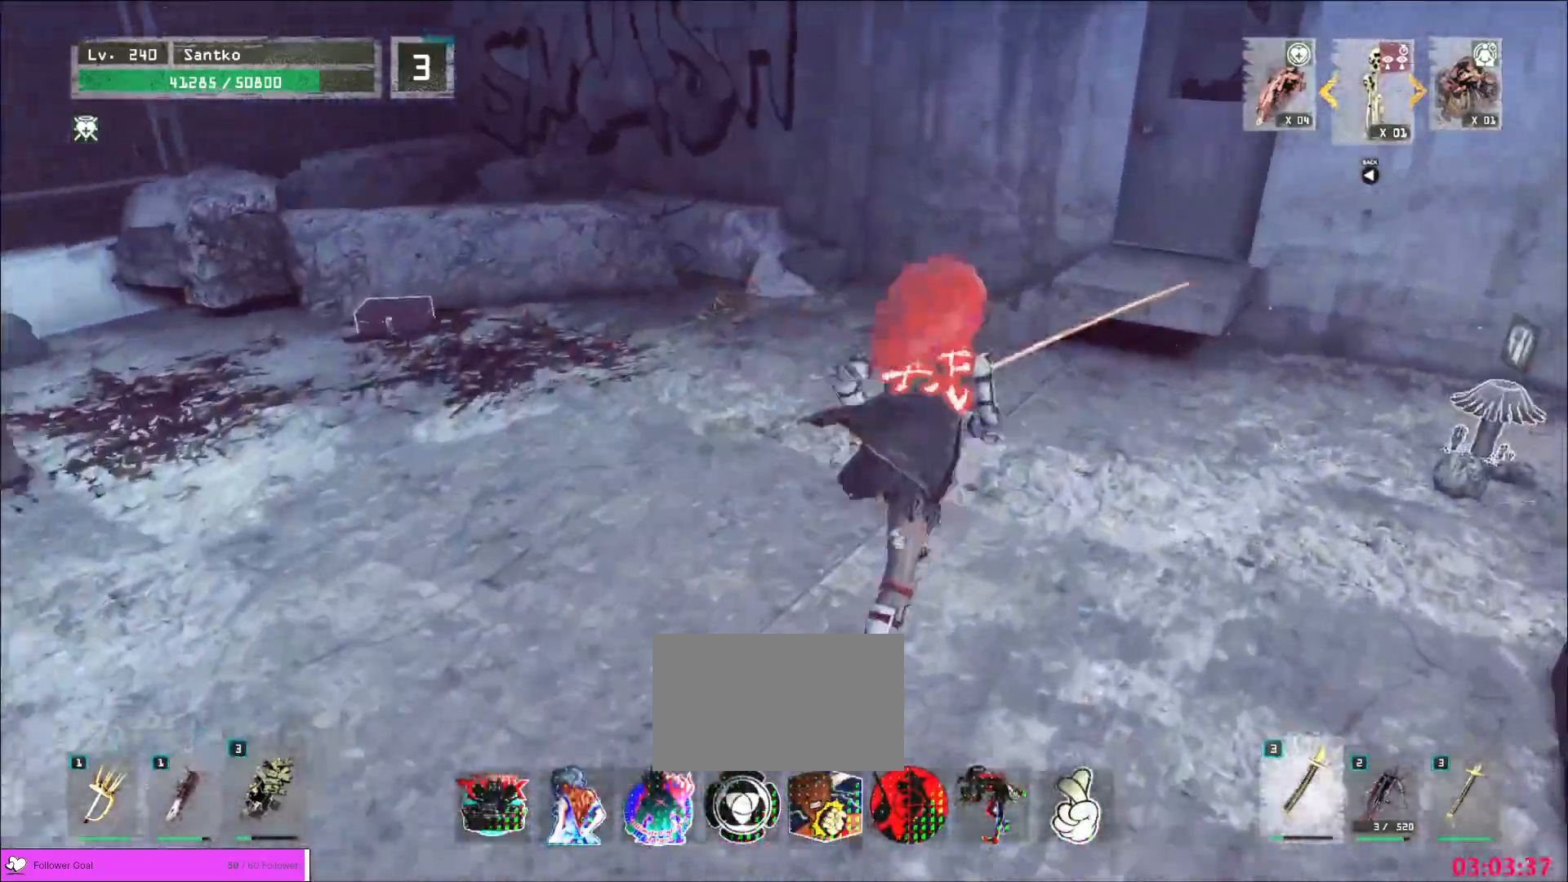
{"keys": ["w"], "mouse": [], "events": [[40, "w", "up"], [80, "d", "up"], [440, "w", "down"]]}
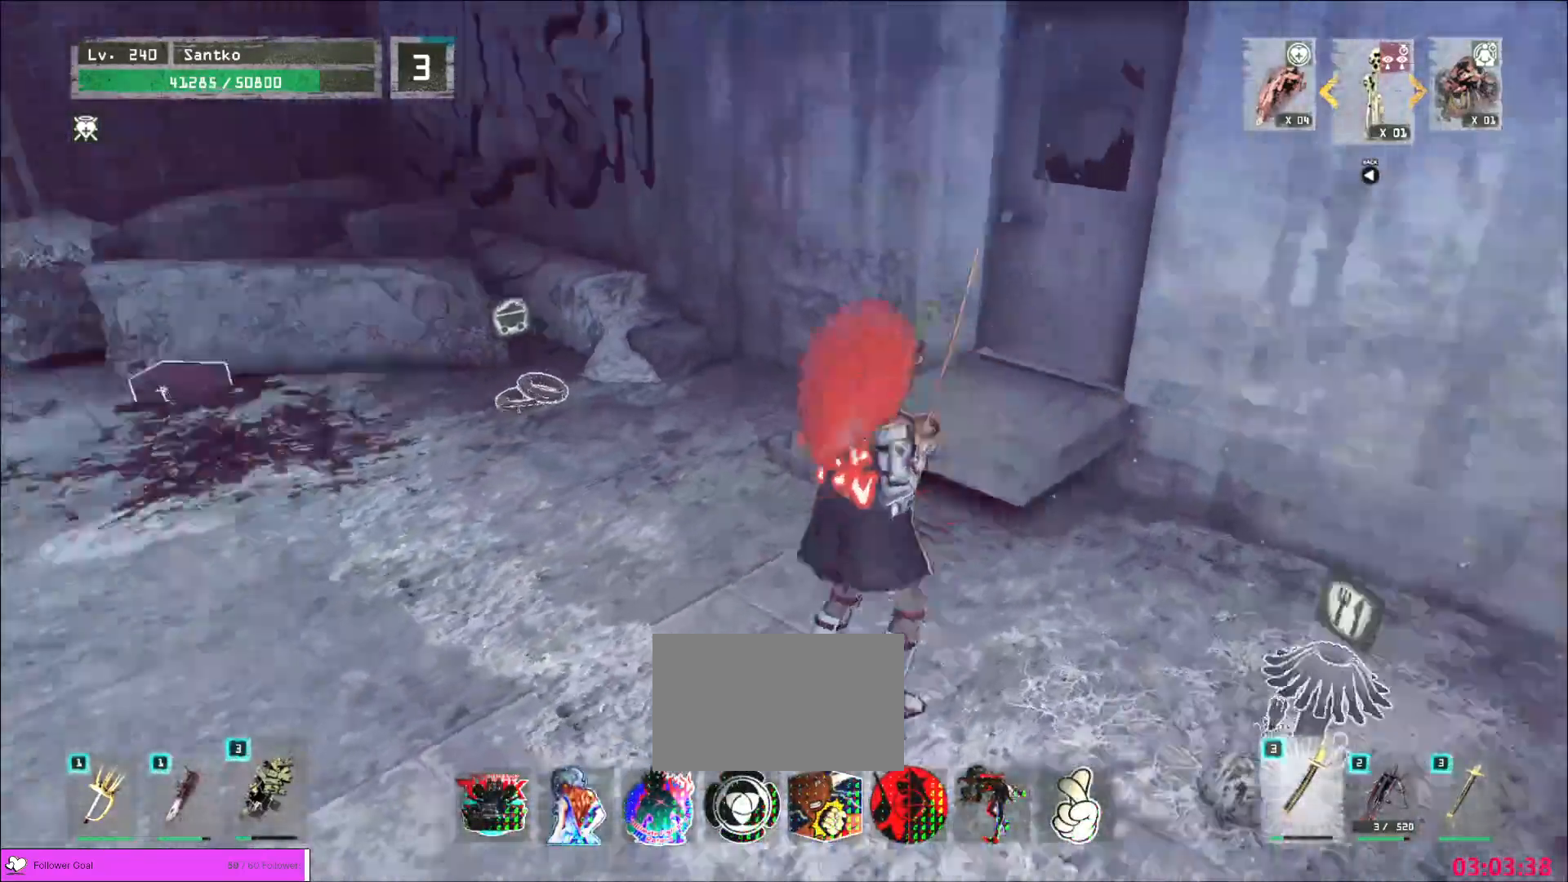
{"keys": ["a"], "mouse": [], "events": [[80, "ctrl", "down"], [200, "ctrl", "up"], [360, "w", "up"], [480, "a", "down"]]}
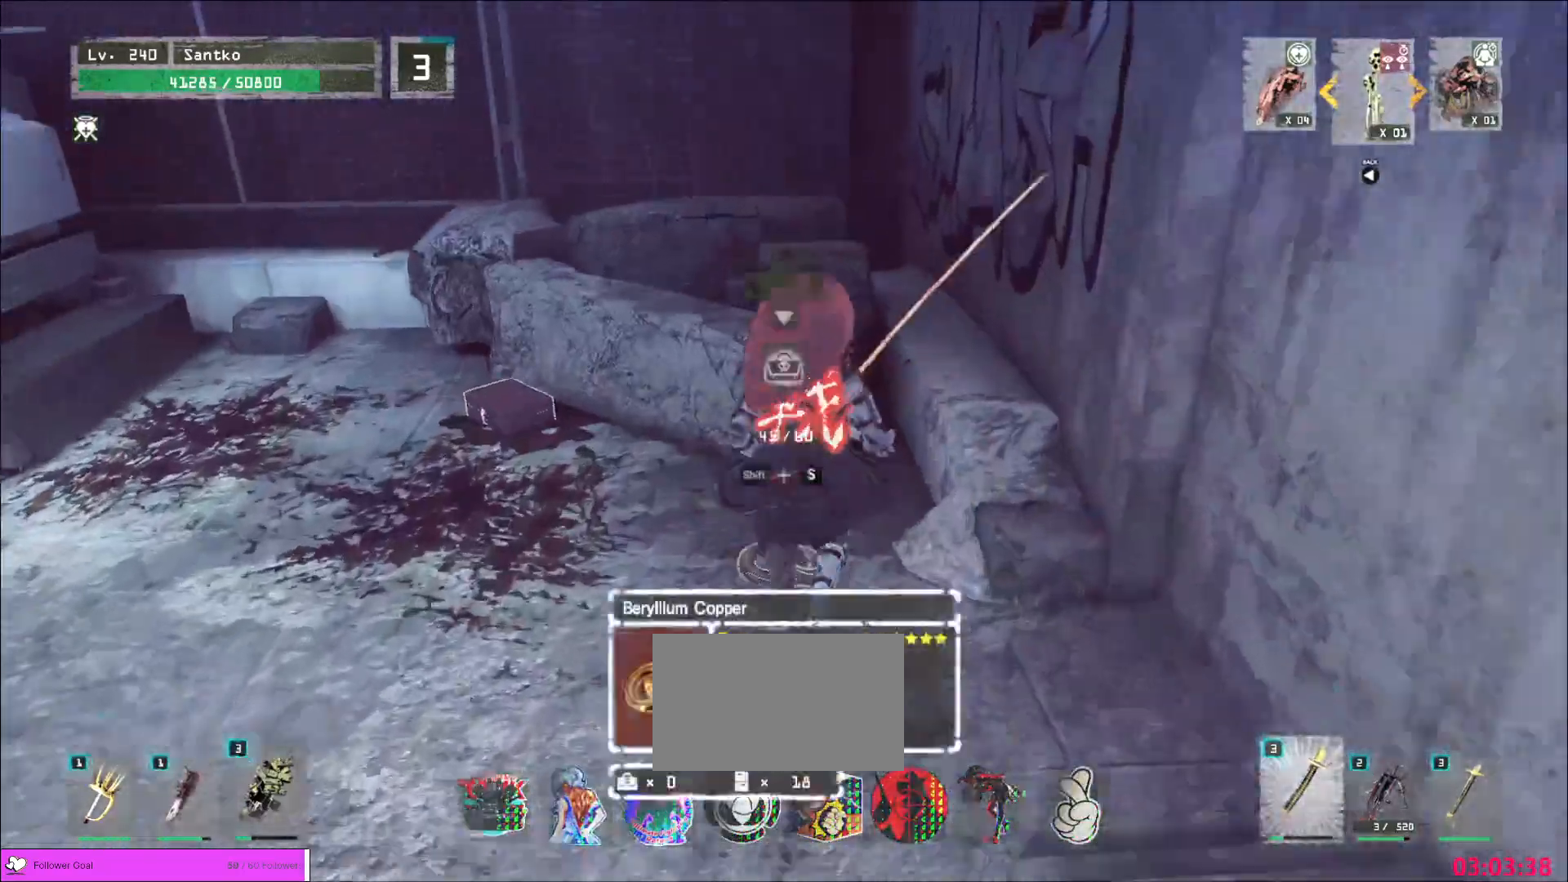
{"keys": [], "mouse": [], "events": [[80, "w", "down"], [360, "a", "up"], [520, "w", "up"]]}
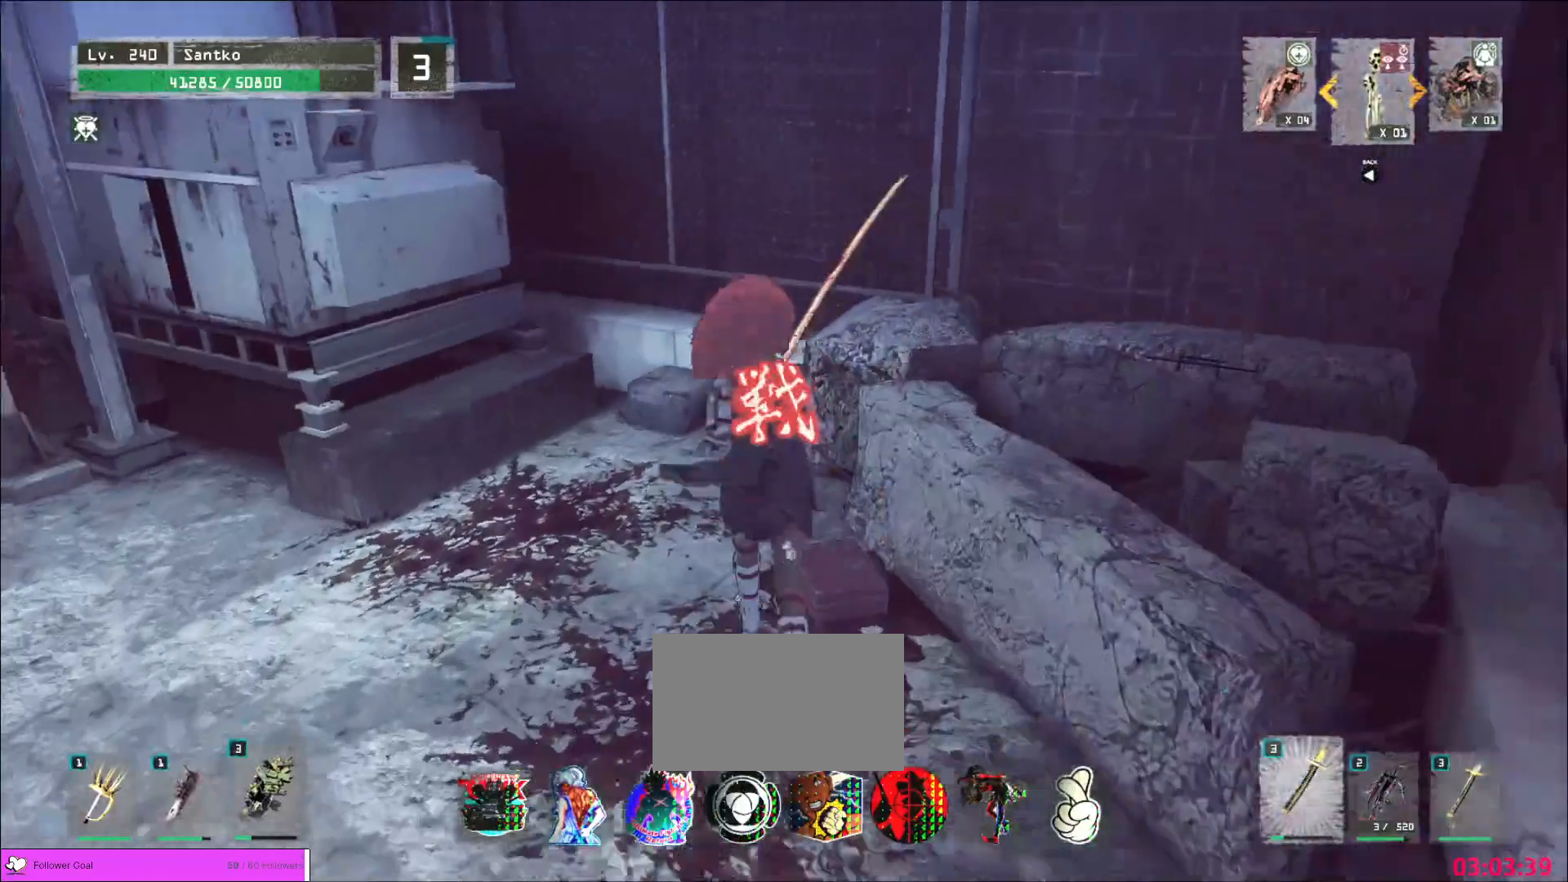
{"keys": [], "mouse": [], "events": [[80, "f", "down"], [120, "f", "up"]]}
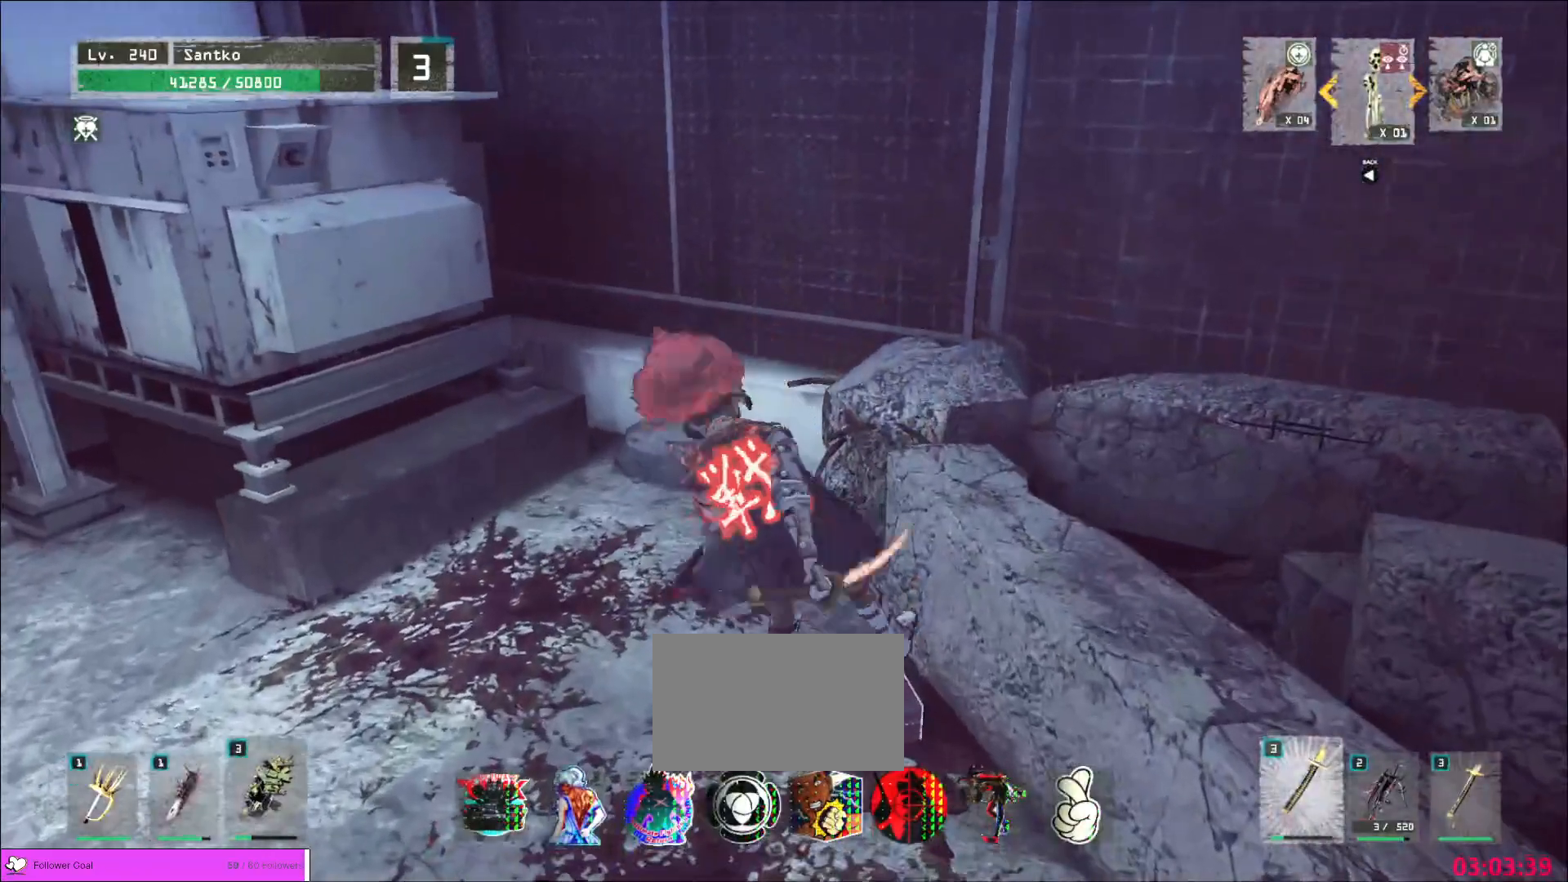
{"keys": [], "mouse": []}
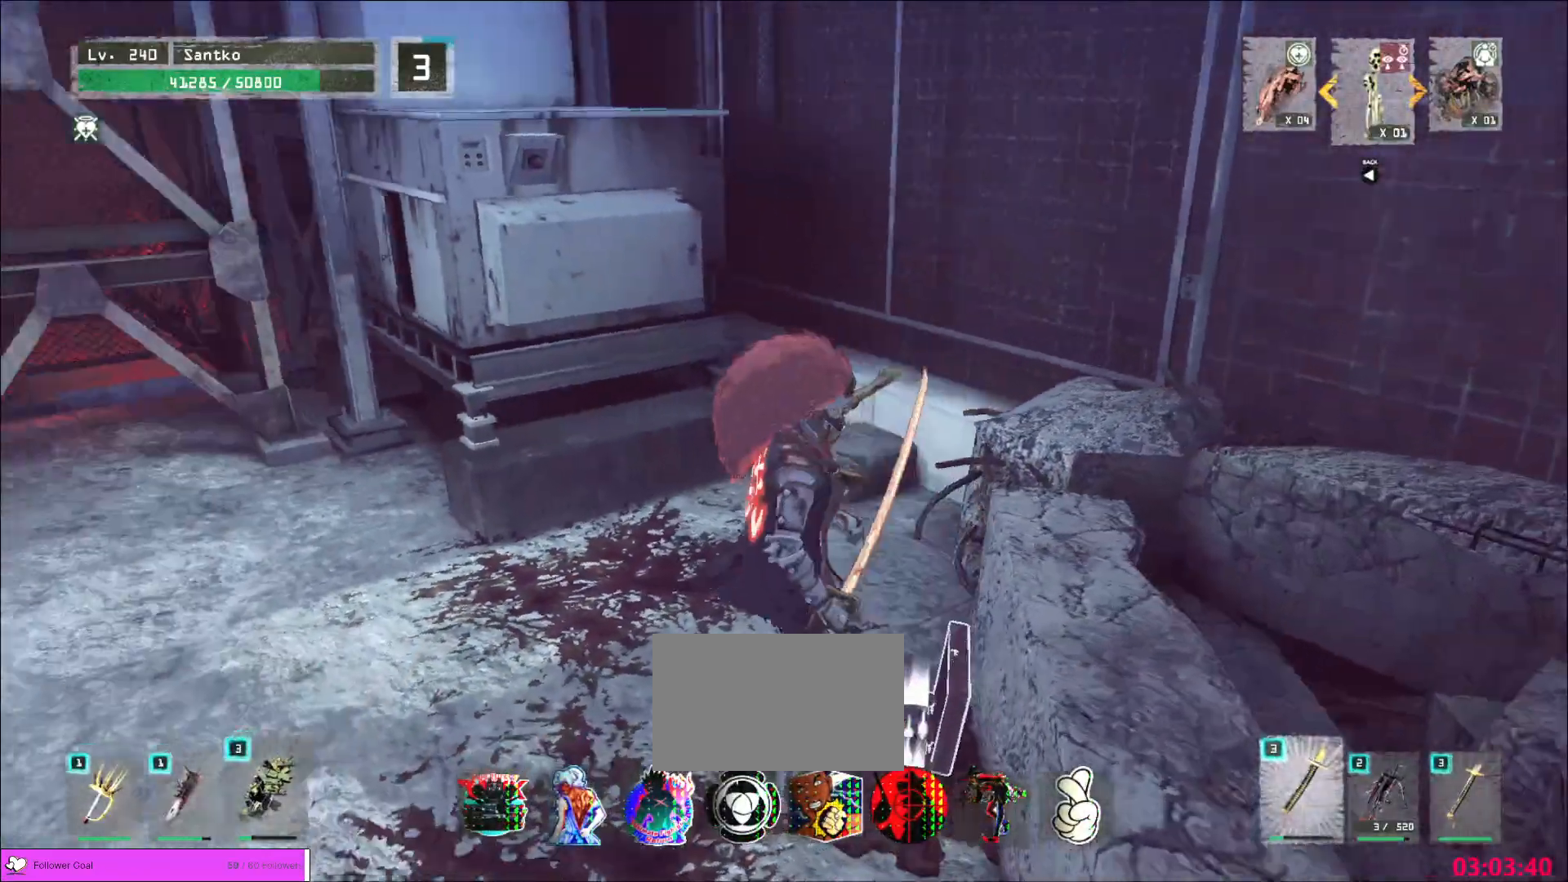
{"keys": ["r"], "mouse": [], "events": [[480, "r", "down"]]}
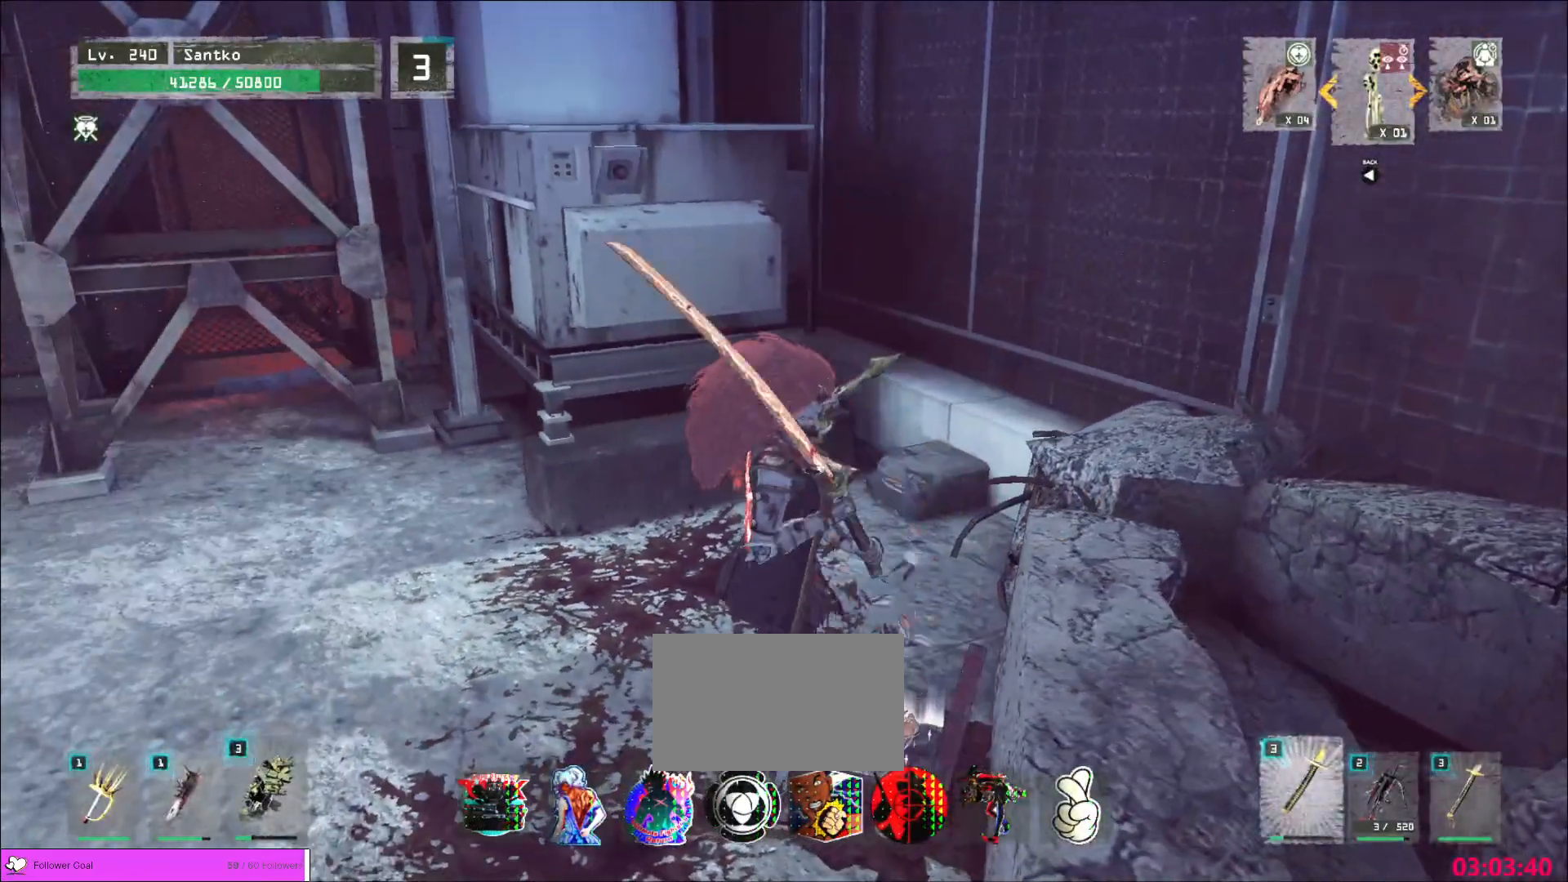
{"keys": ["w"], "mouse": []}
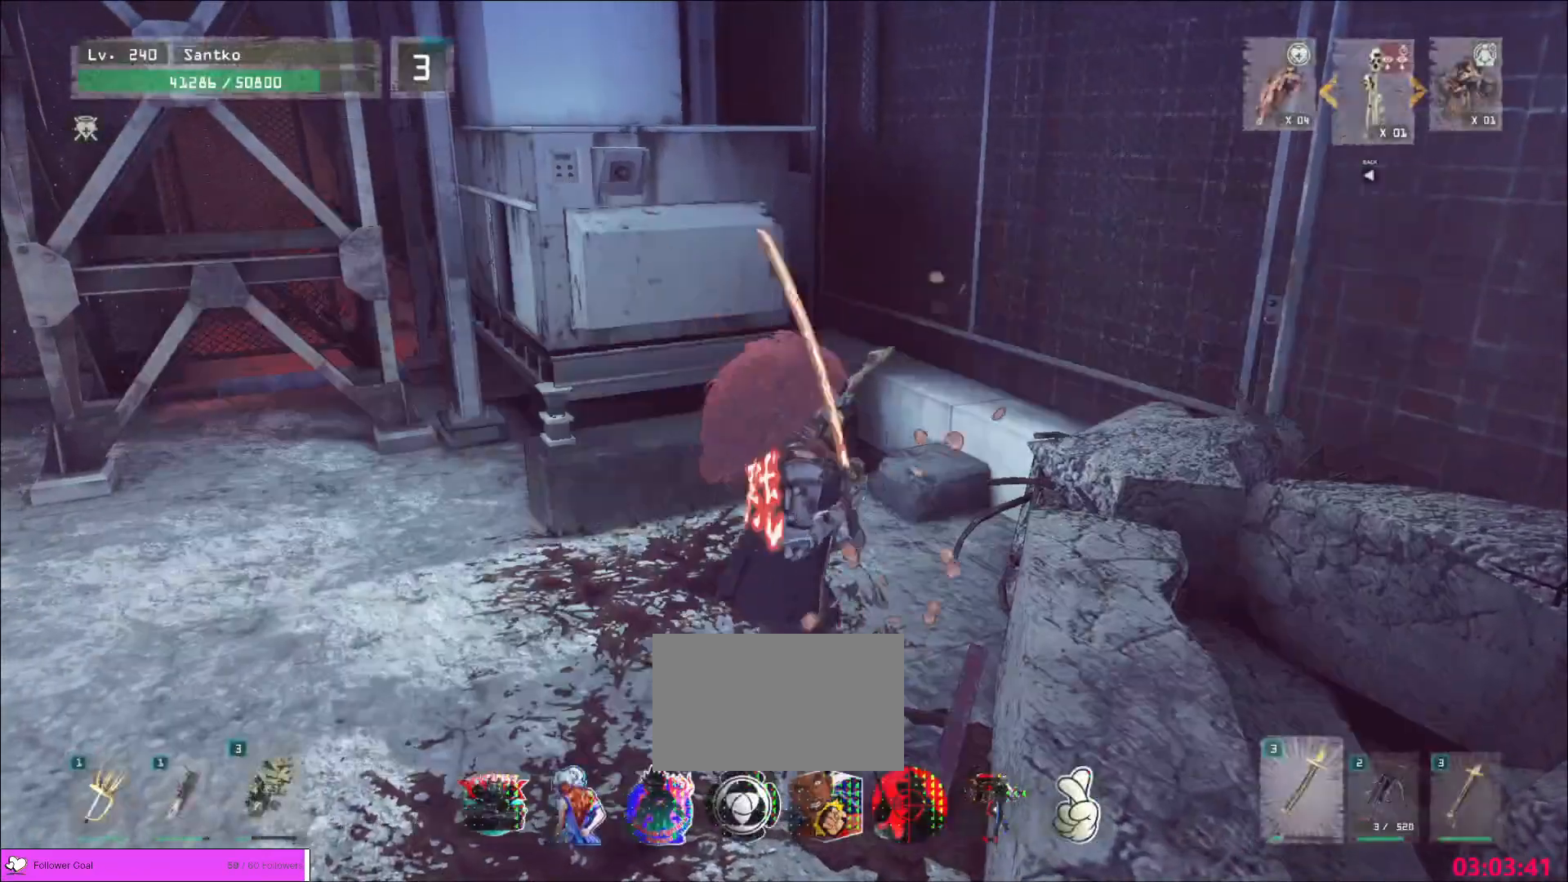
{"keys": ["w"], "mouse": [], "events": [[40, "ctrl", "down"], [120, "space", "down"], [160, "ctrl", "up"], [240, "space", "up"]]}
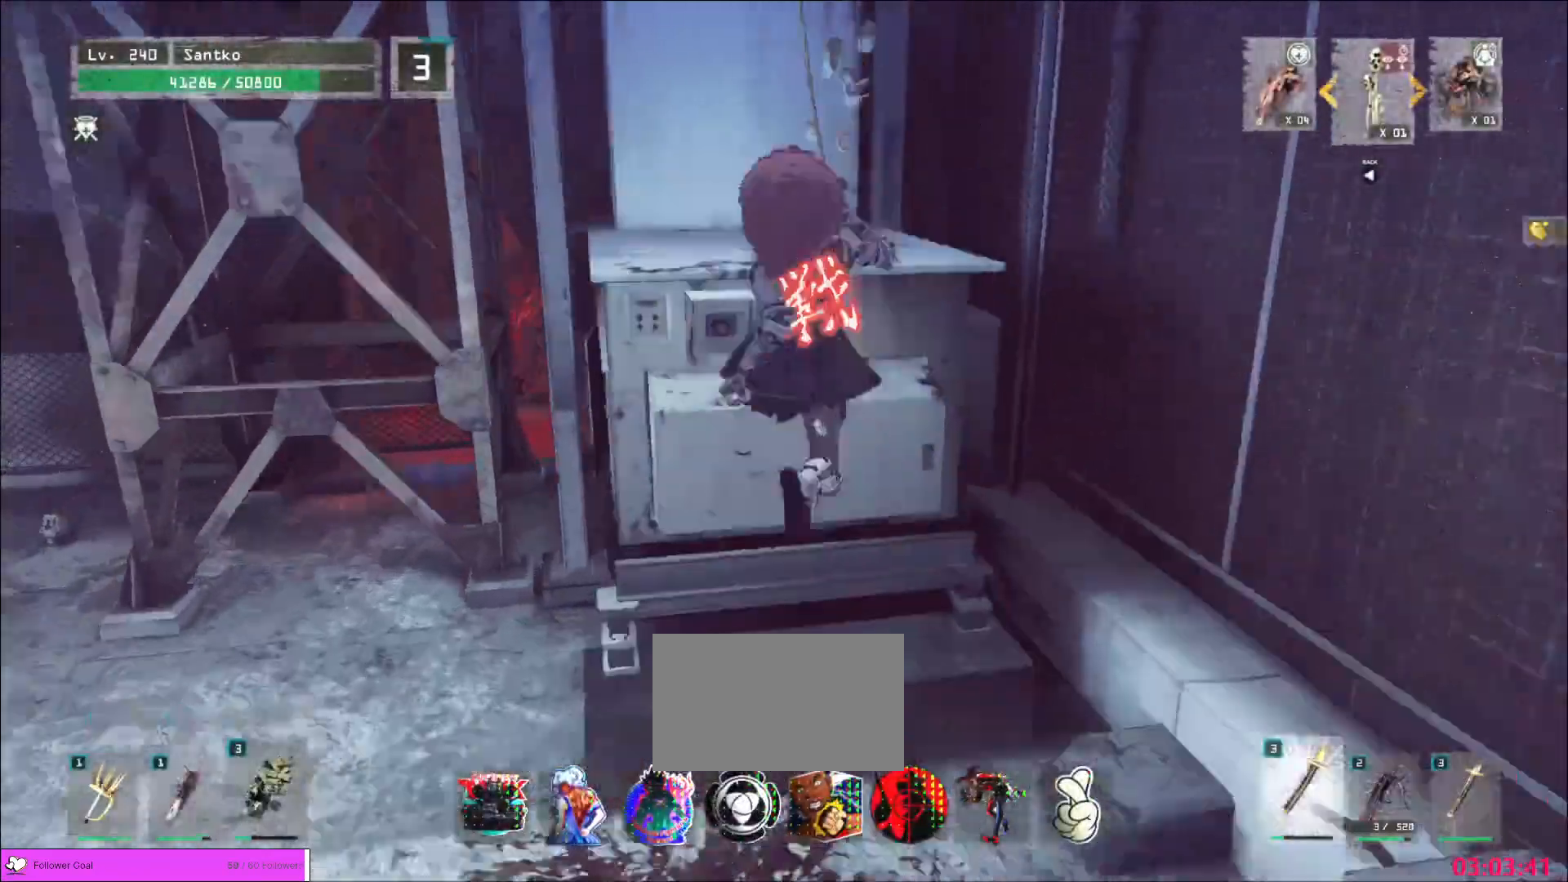
{"keys": ["space", "w"], "mouse": [], "events": [[480, "space", "down"]]}
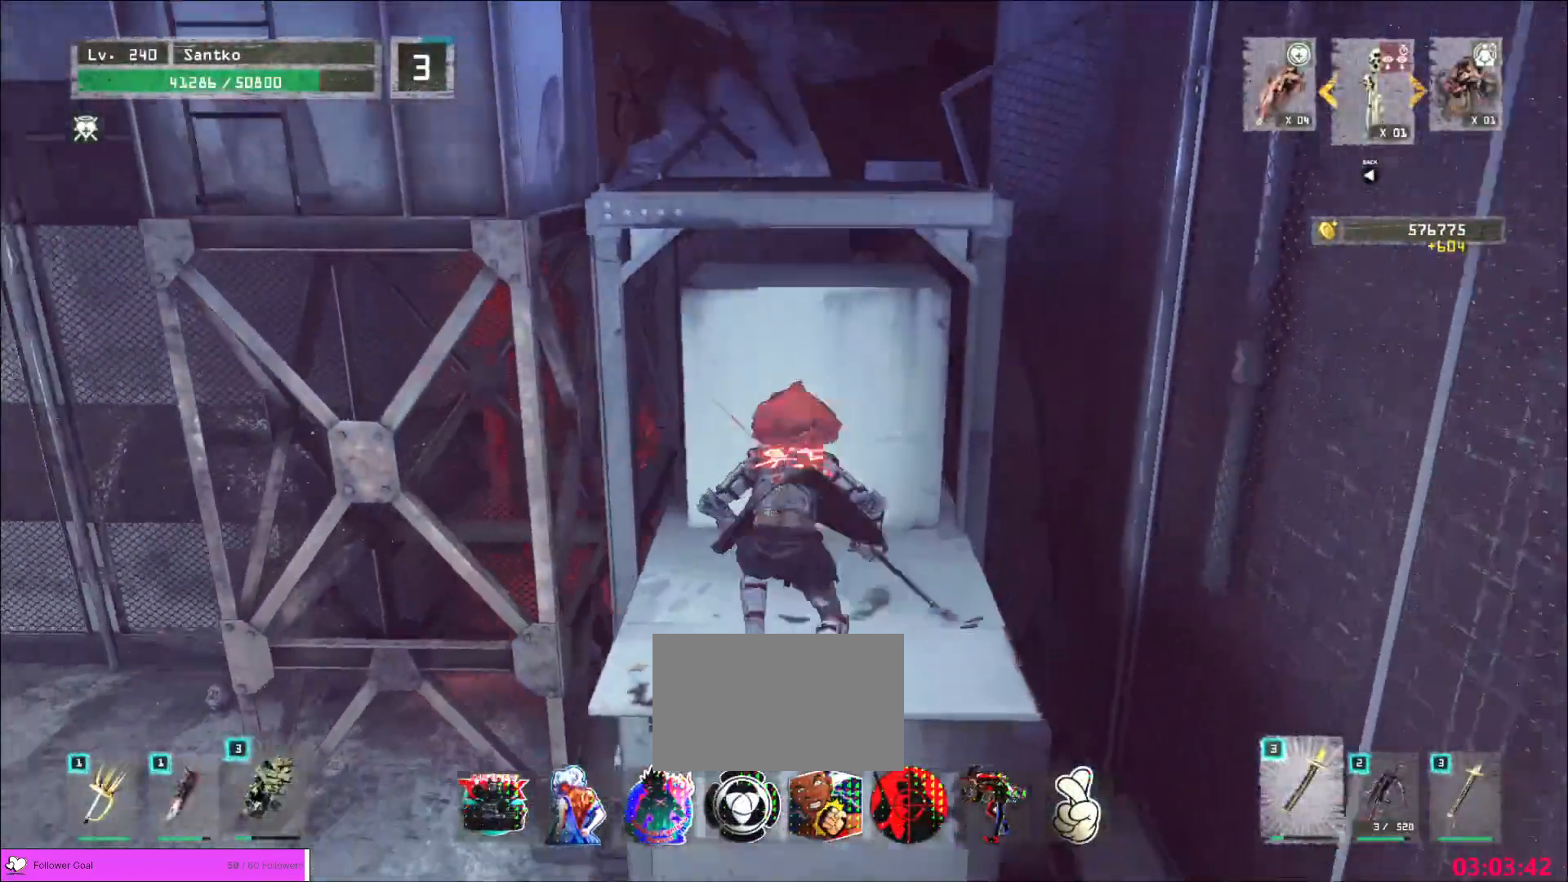
{"keys": ["w"], "mouse": [], "events": [[240, "space", "up"], [320, "space", "down"], [400, "space", "up"]]}
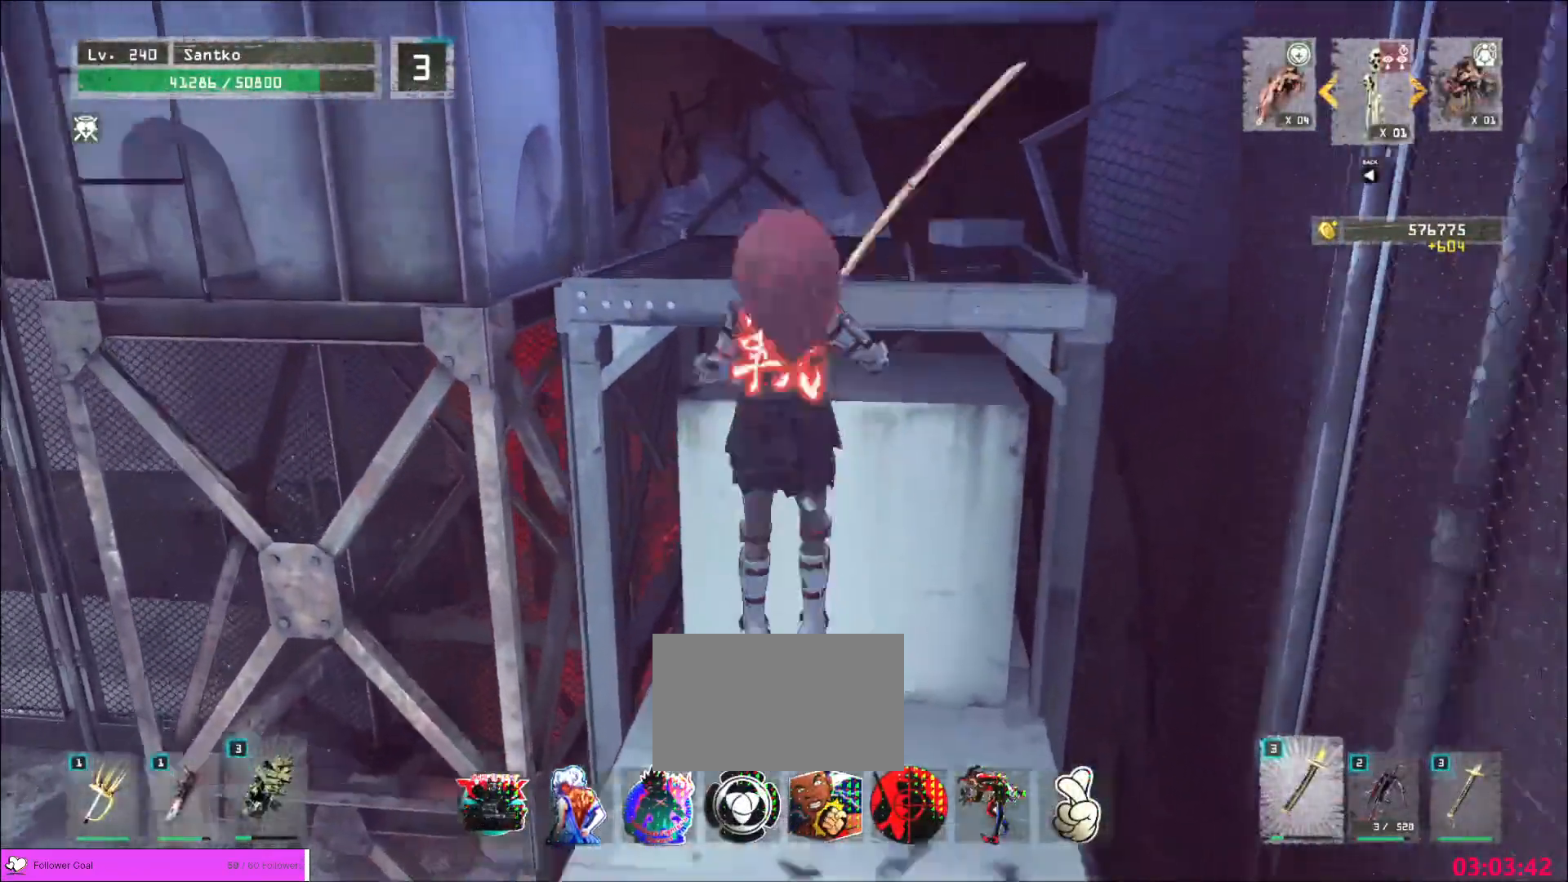
{"keys": ["w"], "mouse": [], "events": []}
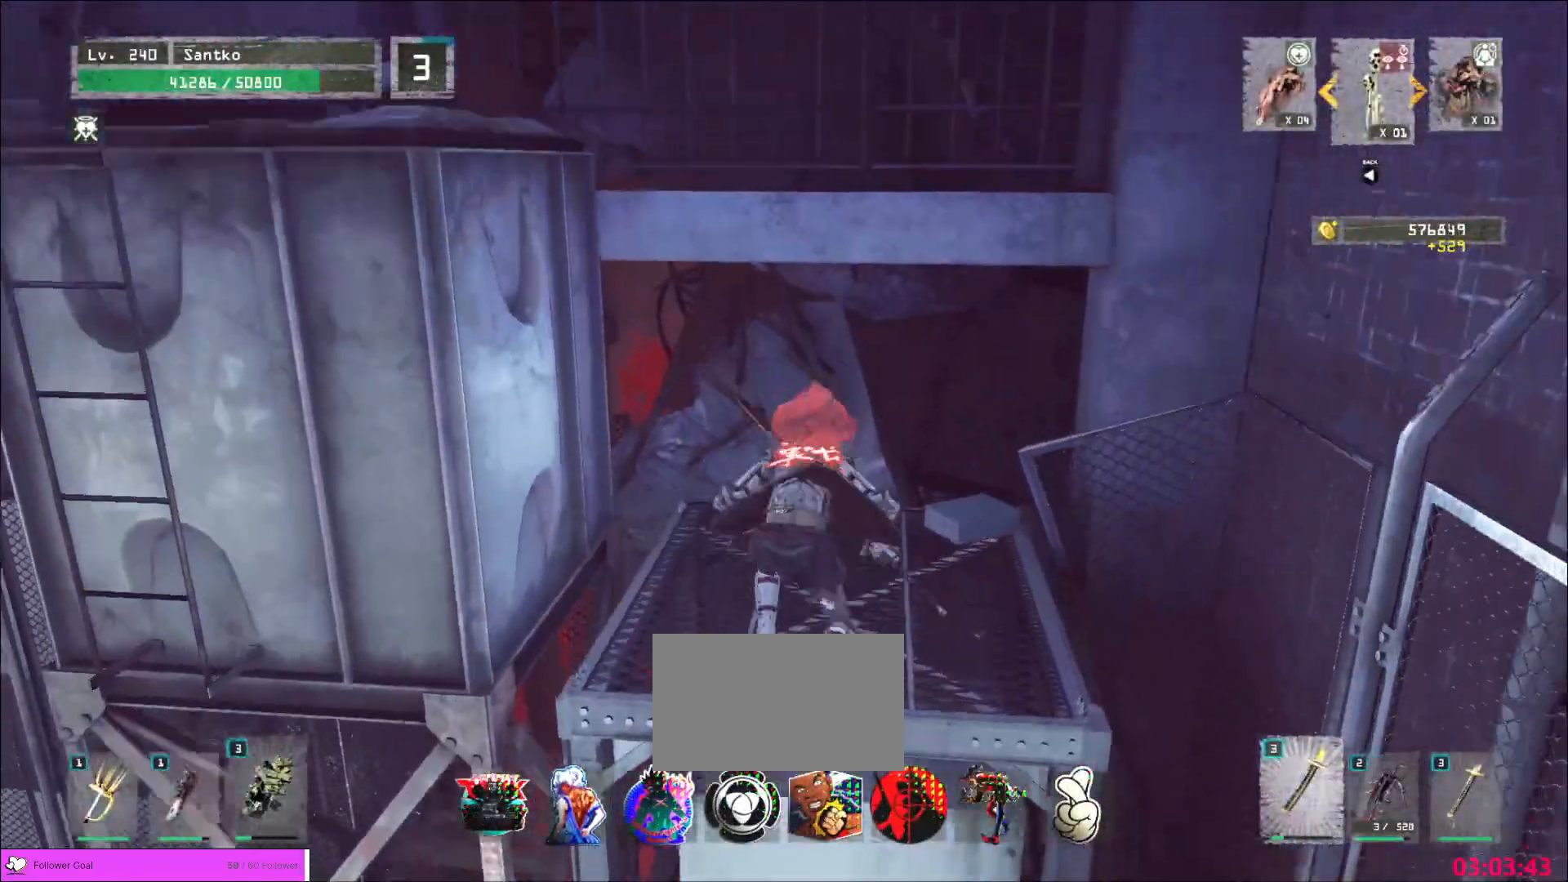
{"keys": ["a"], "mouse": [], "events": [[80, "a", "down"], [80, "space", "down"], [160, "w", "up"], [280, "space", "up"]]}
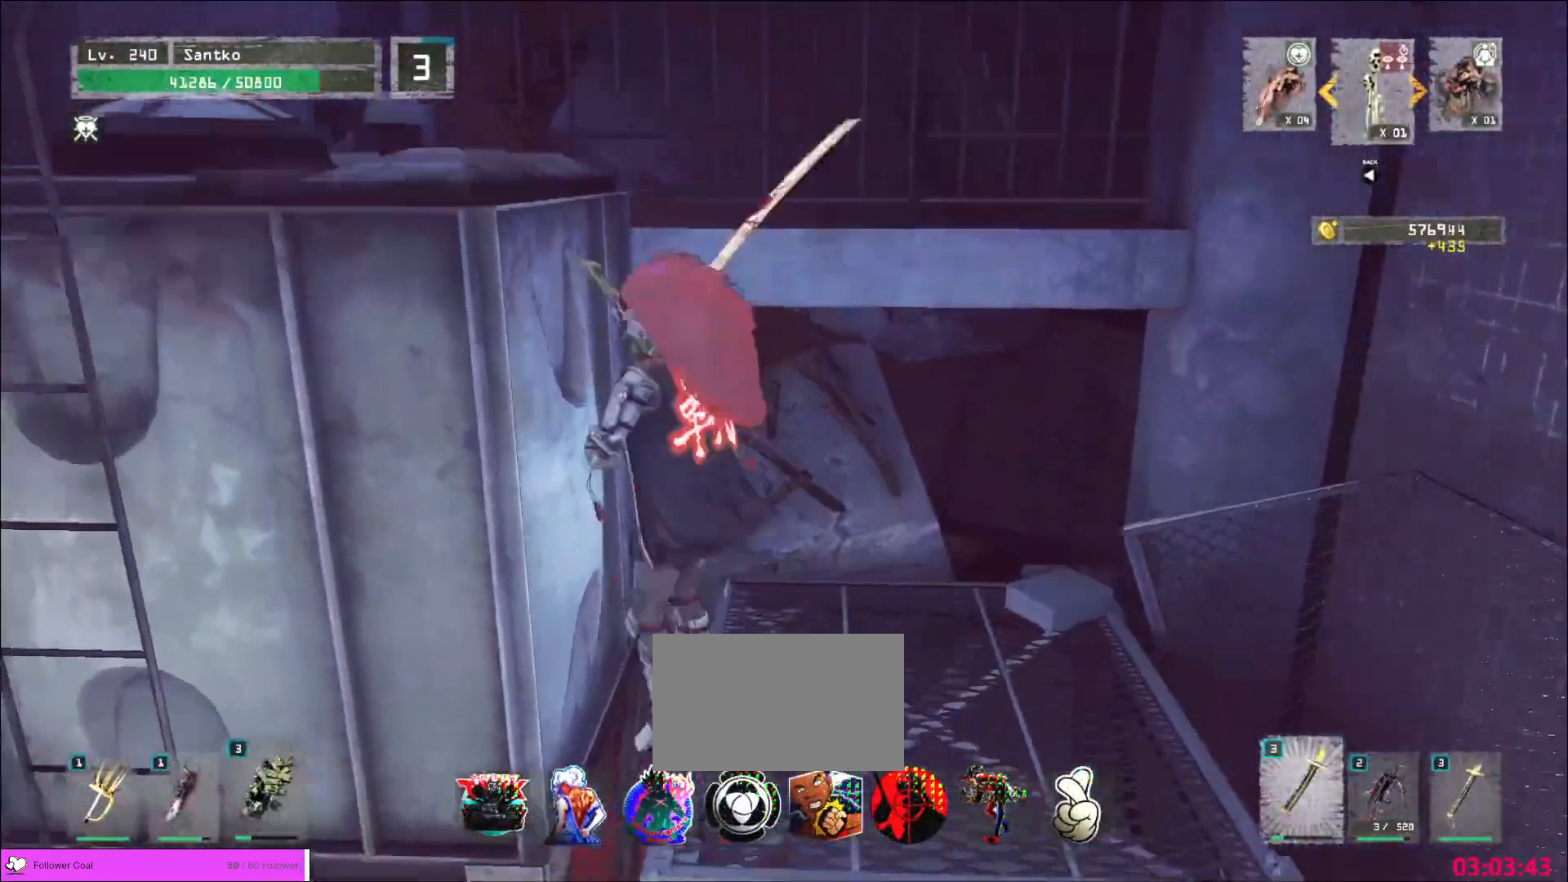
{"keys": ["w"], "mouse": [], "events": [[80, "w", "down"], [200, "a", "up"]]}
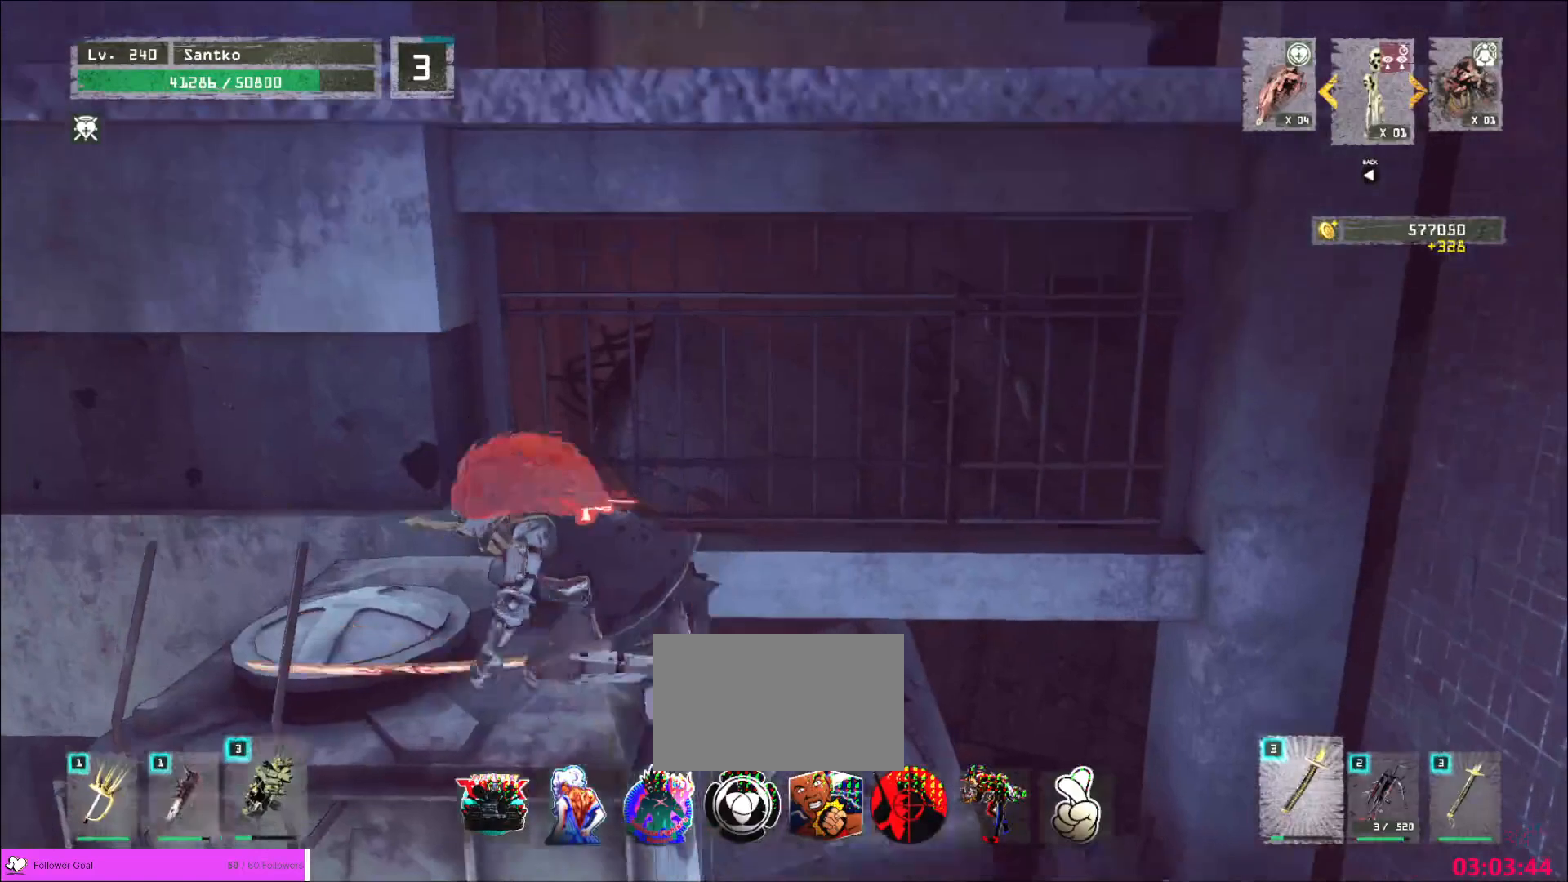
{"keys": ["space", "w"], "mouse": [], "events": [[360, "ctrl", "down"], [400, "ctrl", "up"], [440, "space", "down"]]}
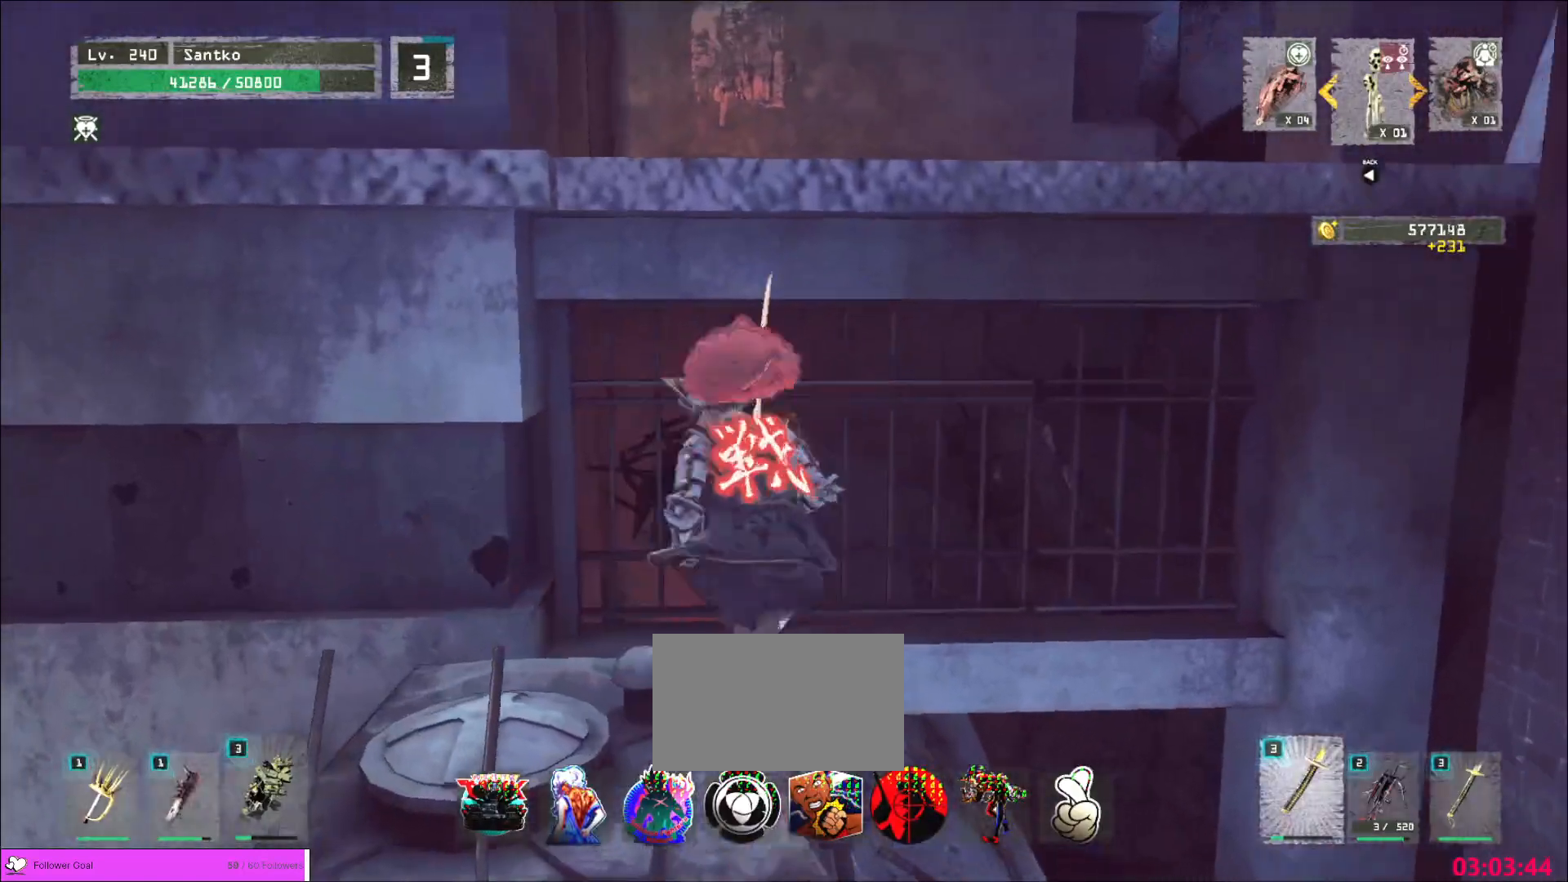
{"keys": ["w"], "mouse": [], "events": [[80, "space", "up"]]}